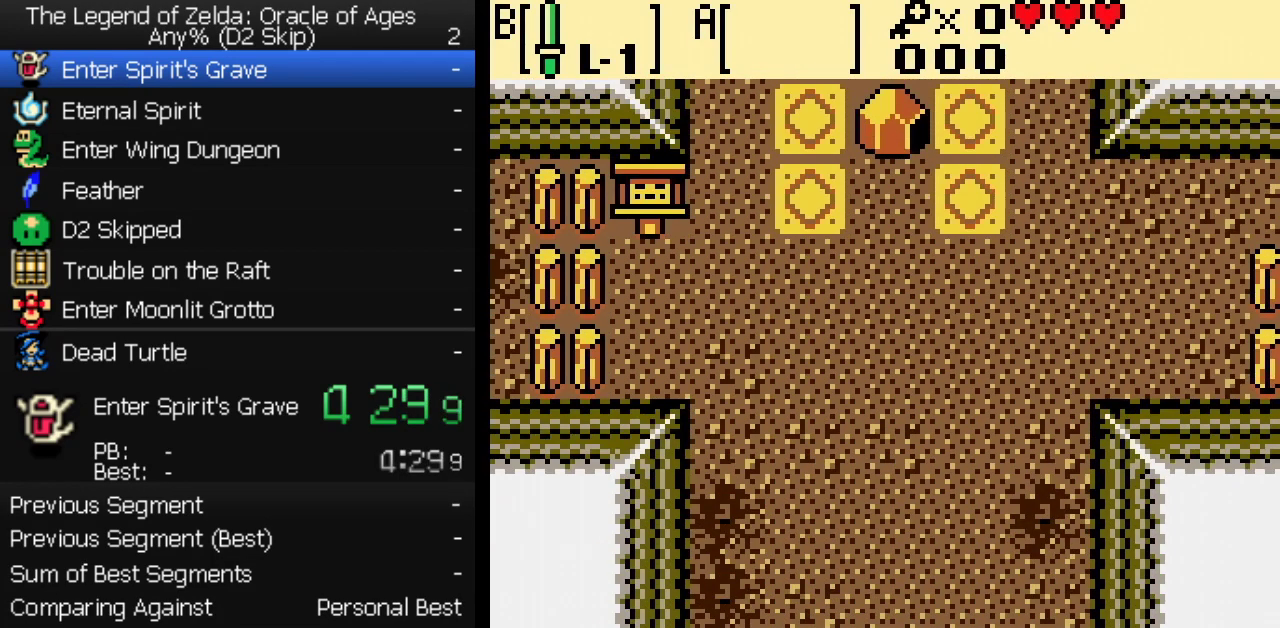
Gameplay with a controller (Nintendo layout); each line is a JSON object with the inputs held at the frame after it. "events" lists button and stick changes between this image and that frame as [ms after this image, input, new state], when the widget could be followed in between. Not read: L3 R3.
{"buttons": ["DPAD_UP"], "events": []}
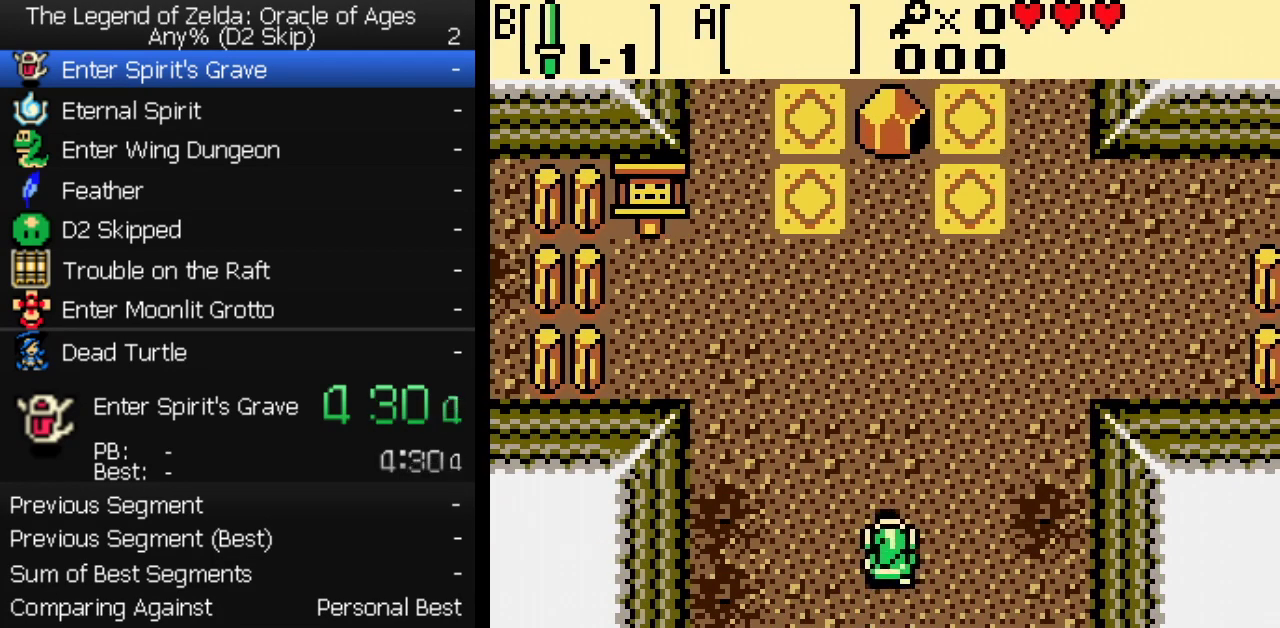
{"buttons": ["DPAD_UP"], "events": []}
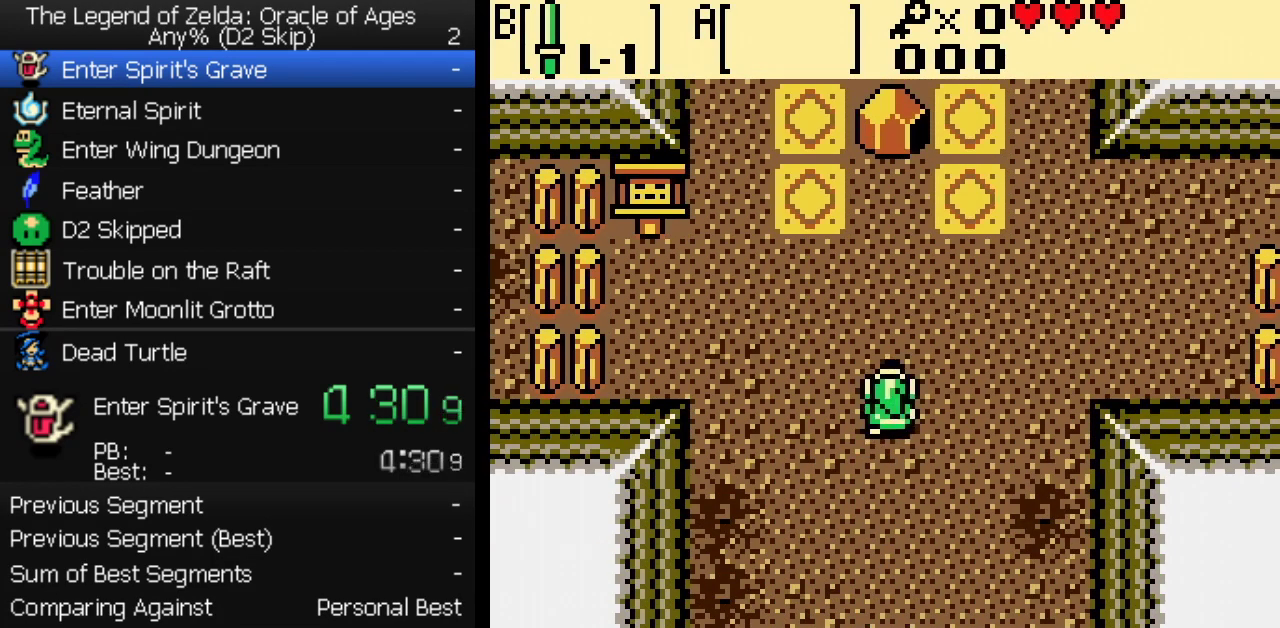
{"buttons": ["DPAD_UP", "DPAD_LEFT"], "events": [[300, "DPAD_LEFT", "down"]]}
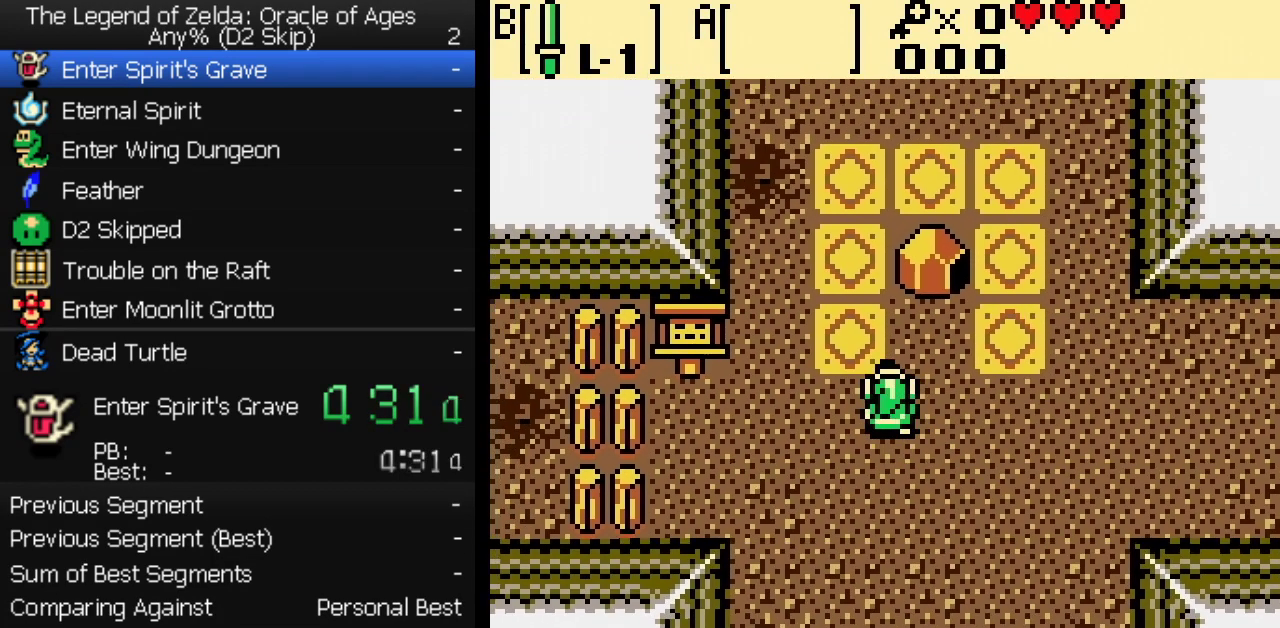
{"buttons": ["DPAD_UP"], "events": [[67, "DPAD_LEFT", "up"]]}
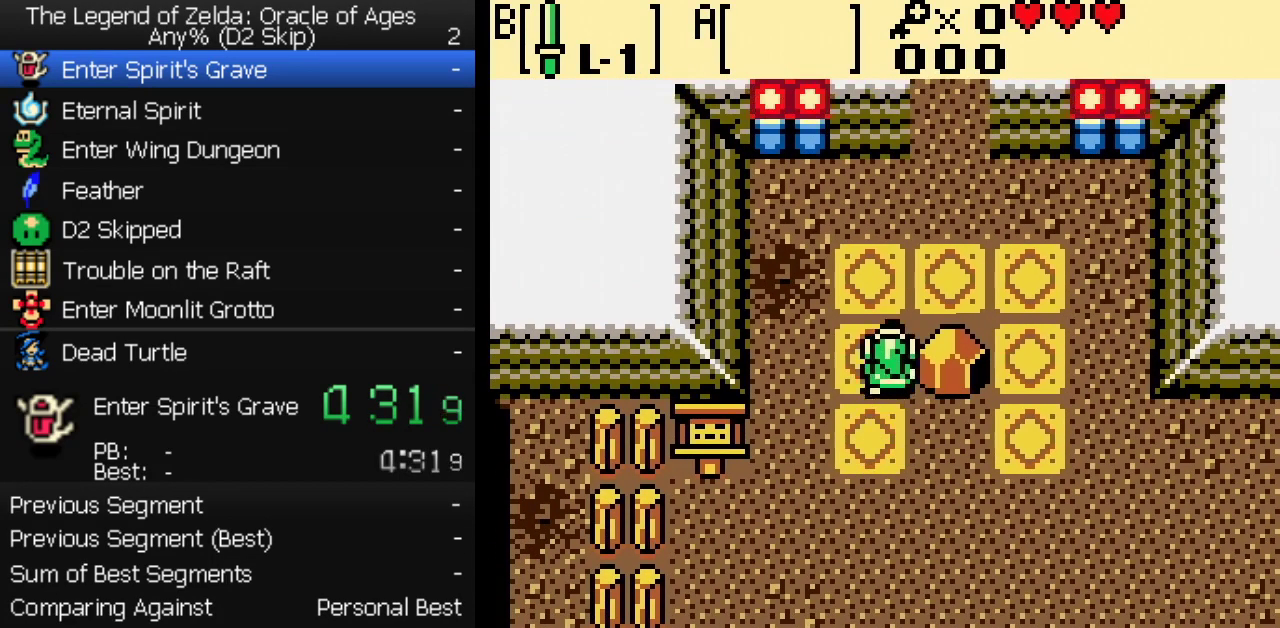
{"buttons": ["DPAD_UP"], "events": [[283, "DPAD_RIGHT", "down"], [433, "DPAD_RIGHT", "up"]]}
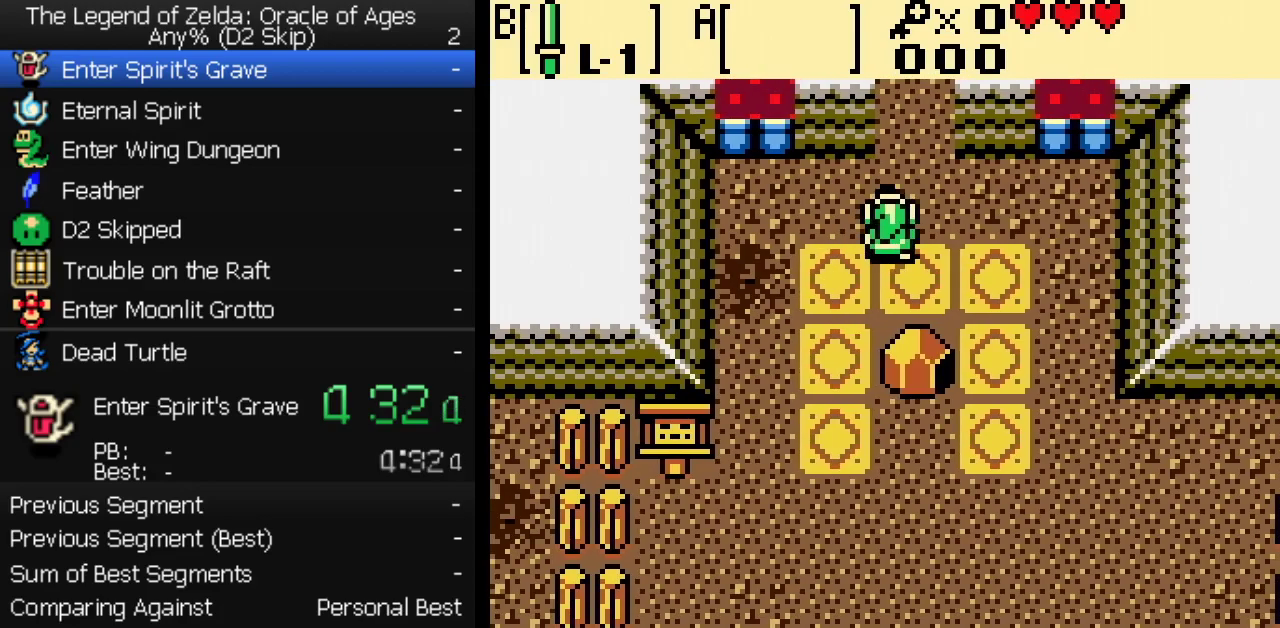
{"buttons": ["DPAD_UP"], "events": []}
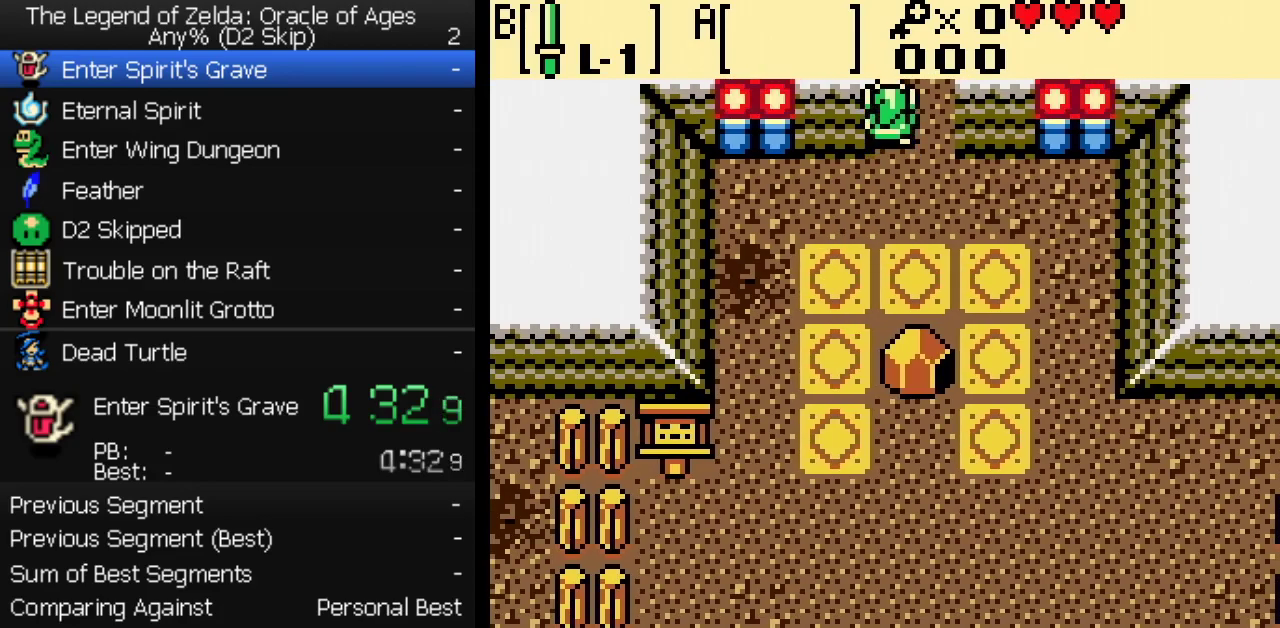
{"buttons": ["DPAD_UP"], "events": []}
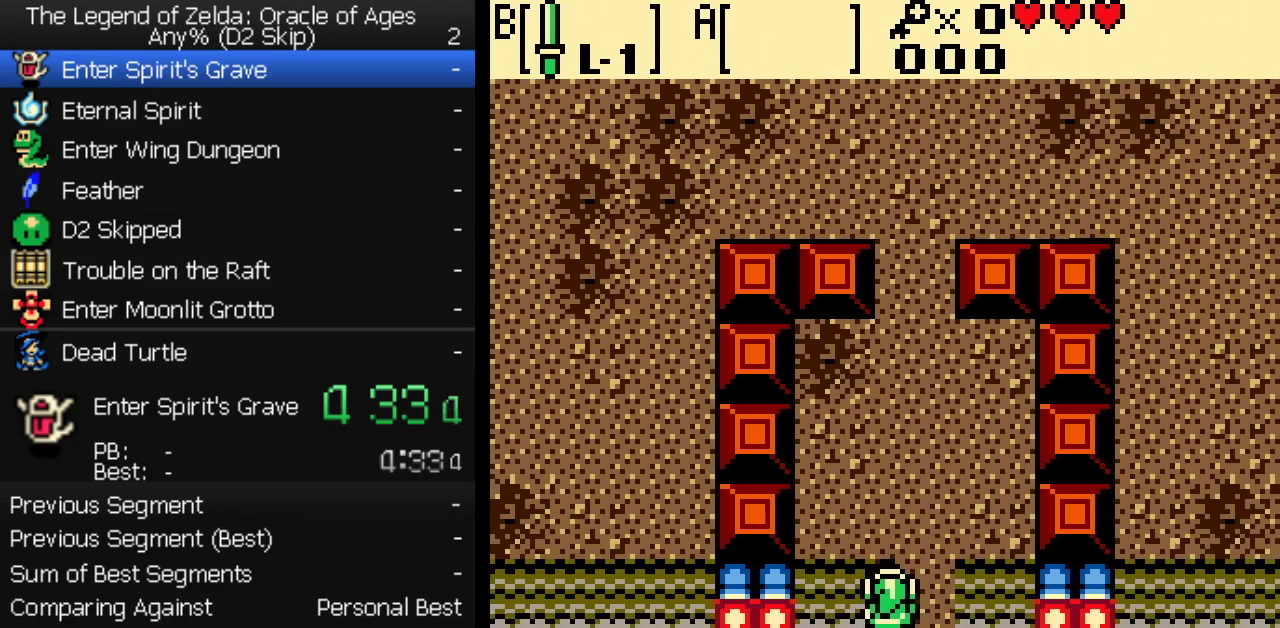
{"buttons": ["DPAD_UP"], "events": []}
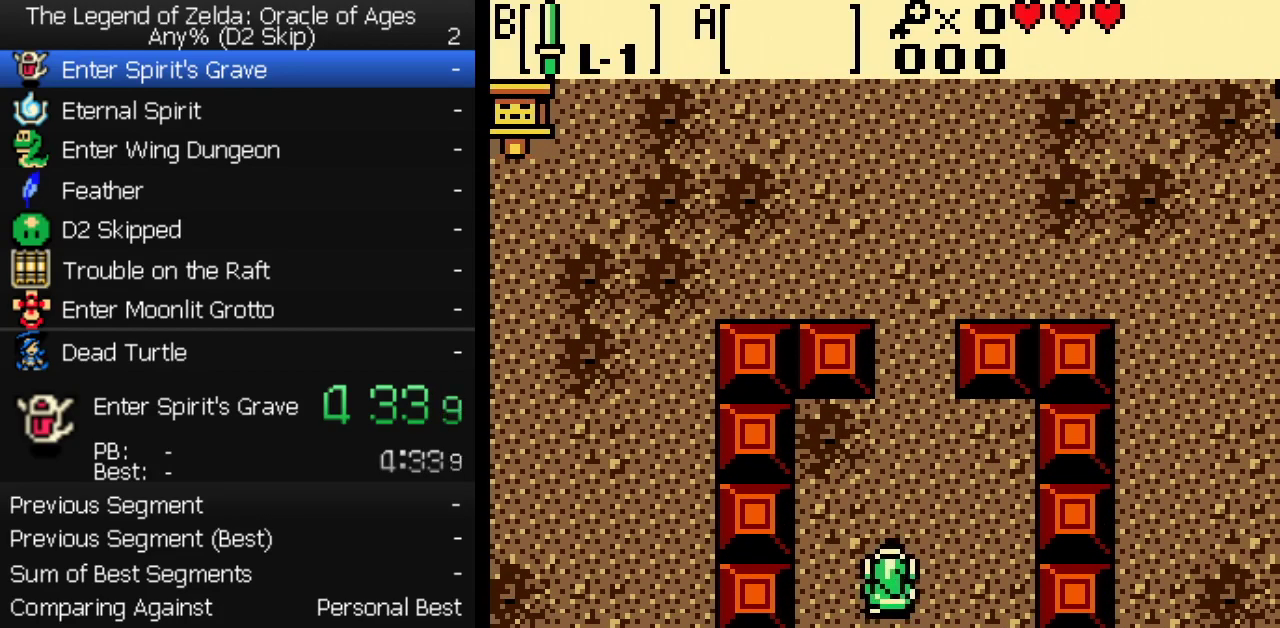
{"buttons": ["DPAD_UP"], "events": []}
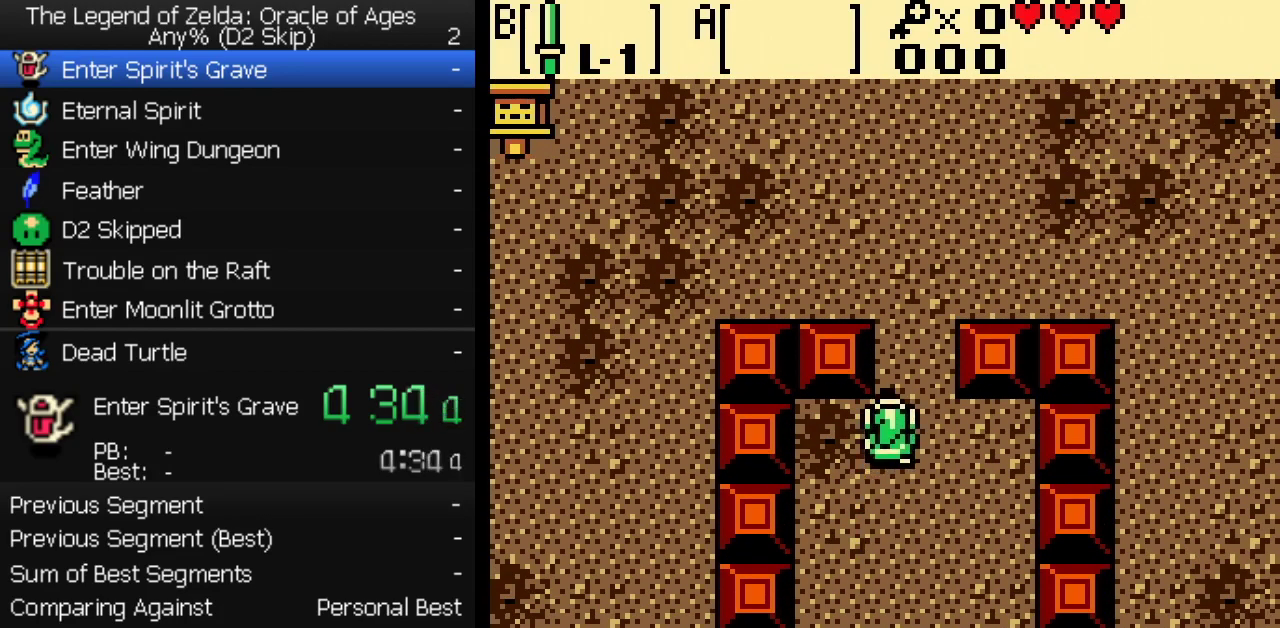
{"buttons": ["DPAD_UP"], "events": []}
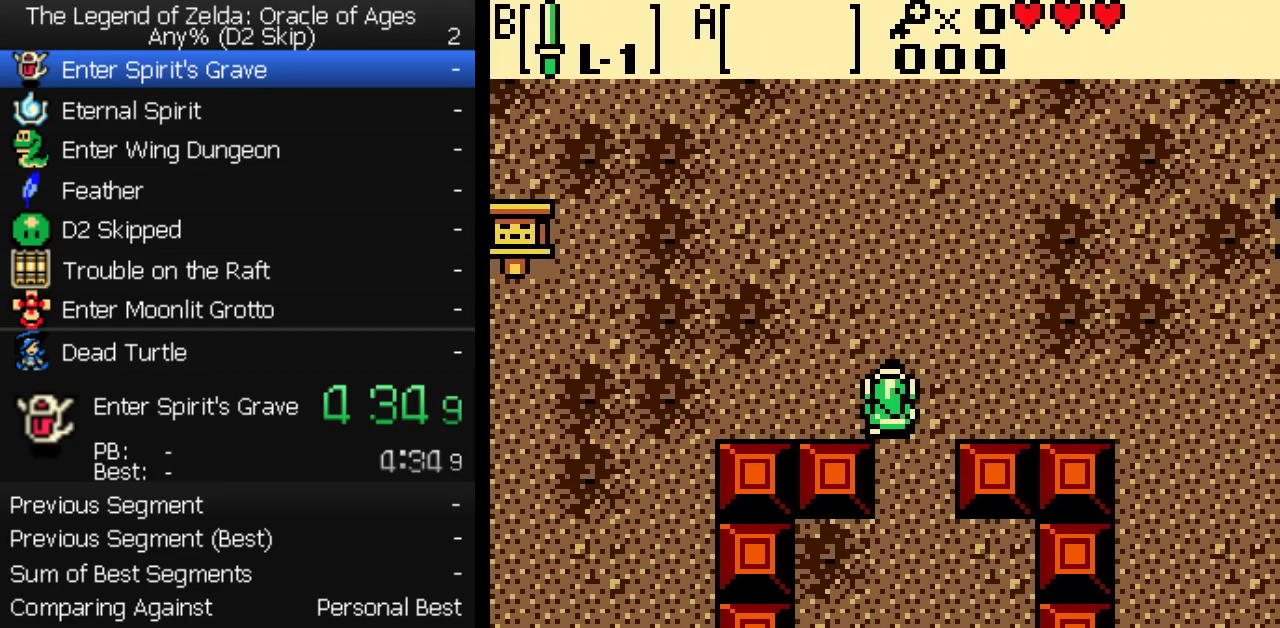
{"buttons": ["DPAD_UP"], "events": []}
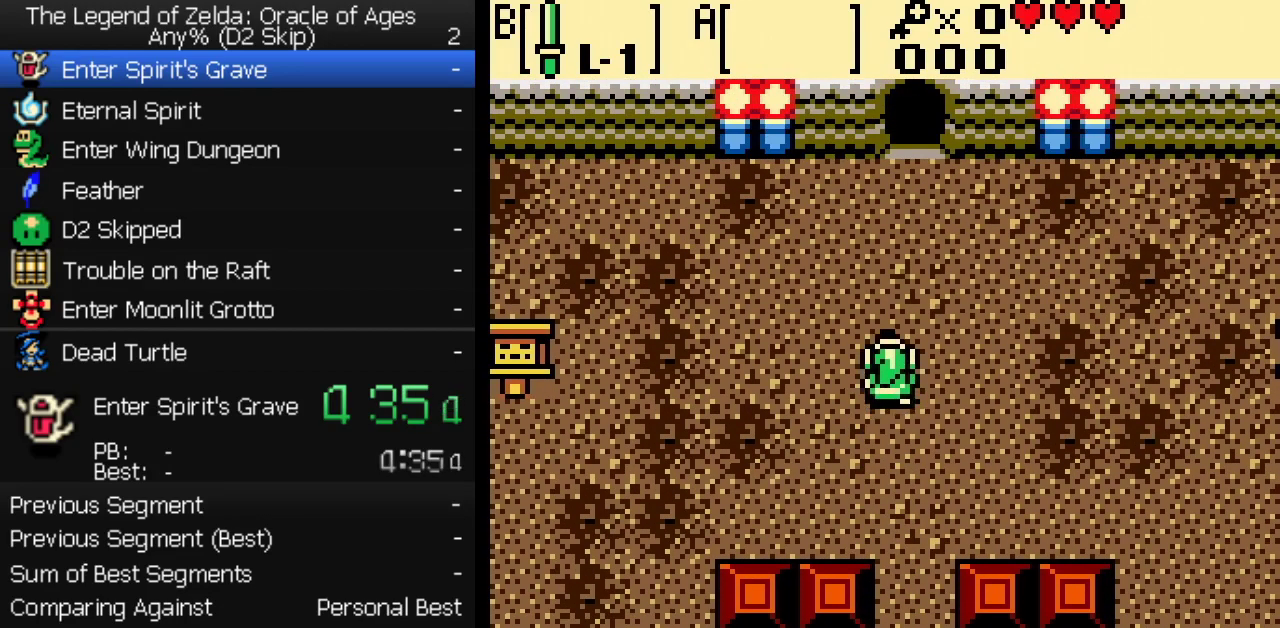
{"buttons": ["DPAD_UP"], "events": []}
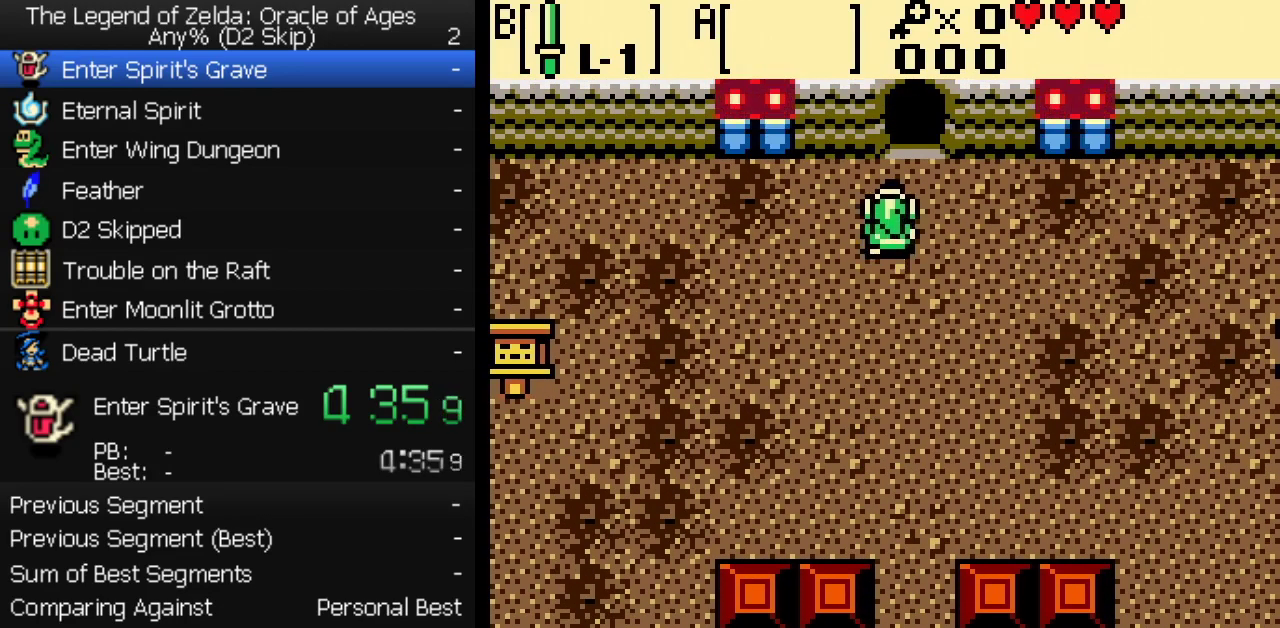
{"buttons": ["DPAD_UP"], "events": []}
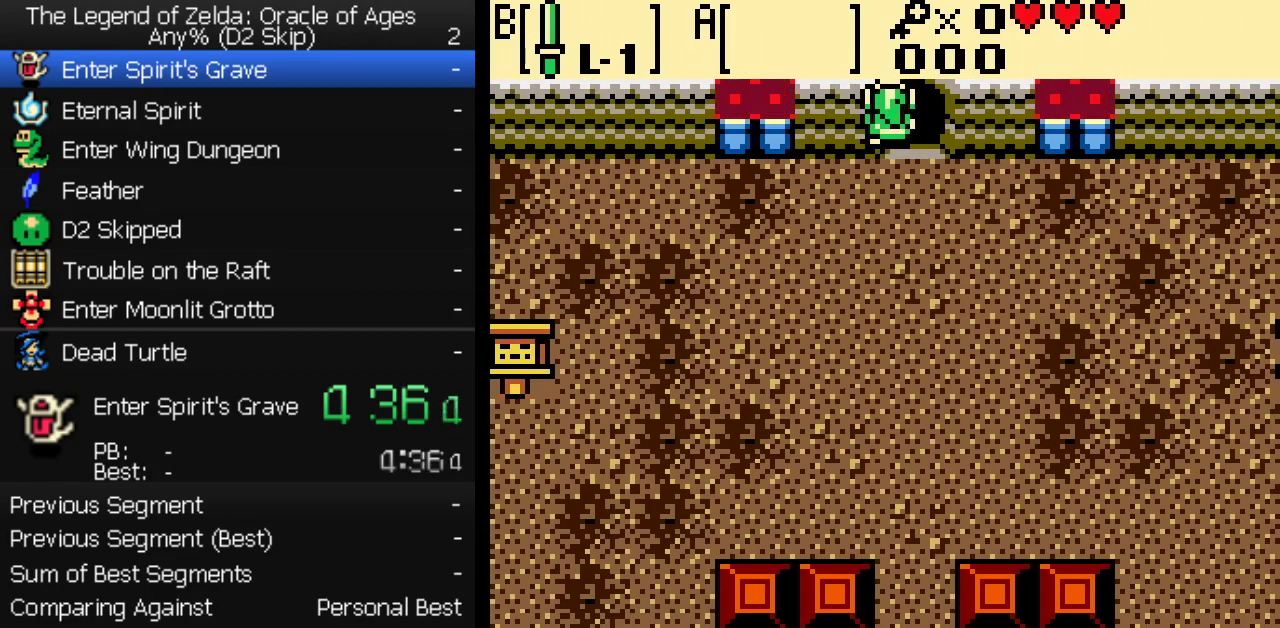
{"buttons": ["DPAD_UP"], "events": []}
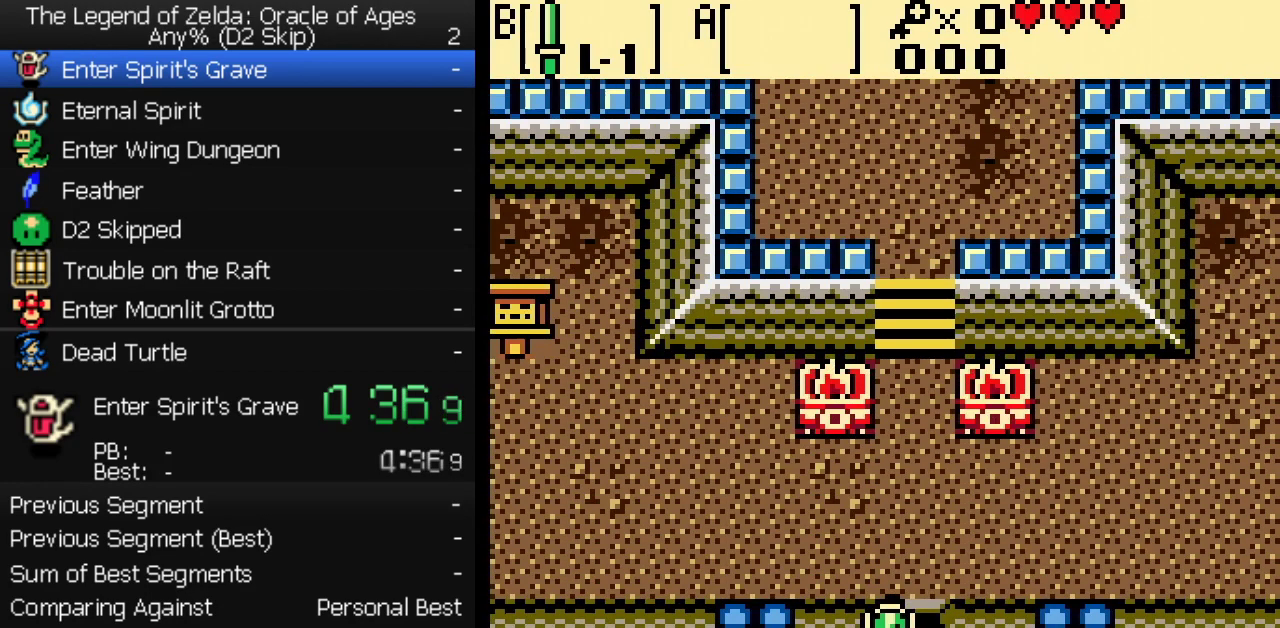
{"buttons": ["DPAD_UP"], "events": []}
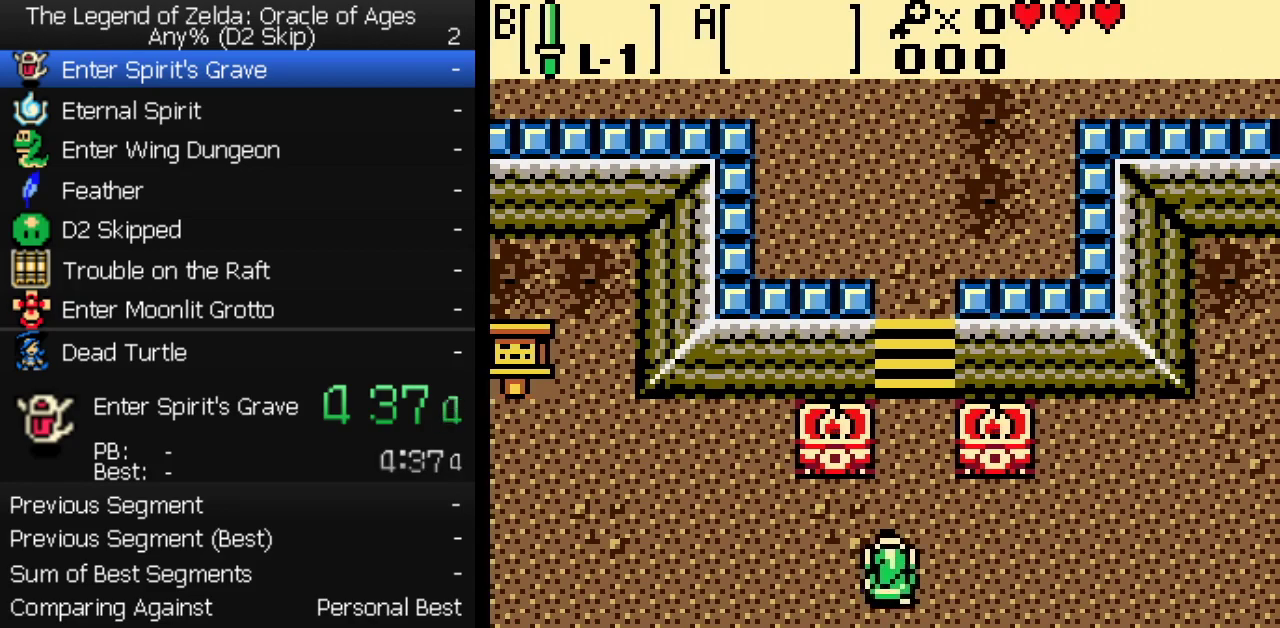
{"buttons": ["DPAD_UP"], "events": []}
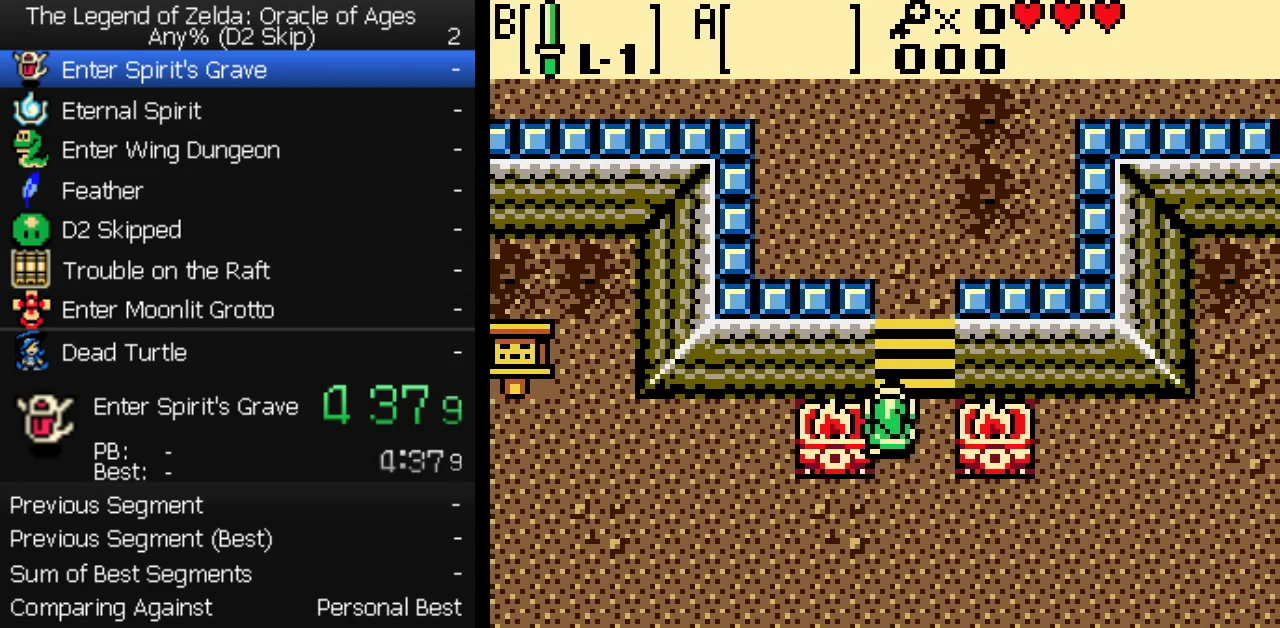
{"buttons": ["DPAD_UP"], "events": []}
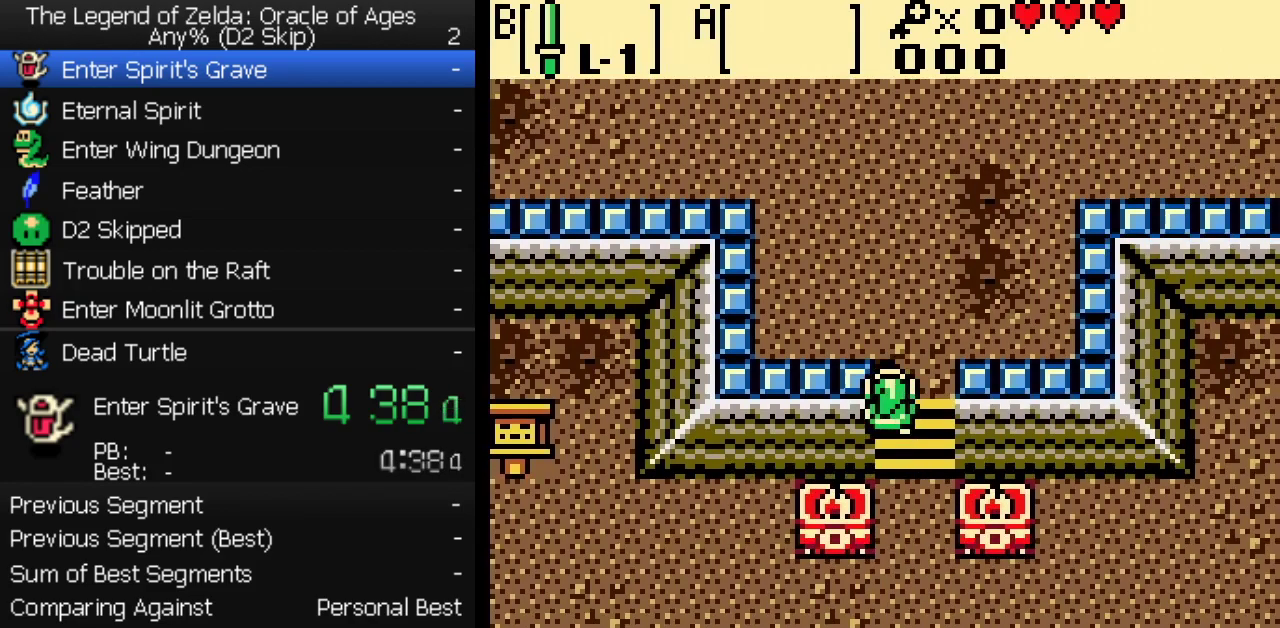
{"buttons": ["DPAD_UP"], "events": []}
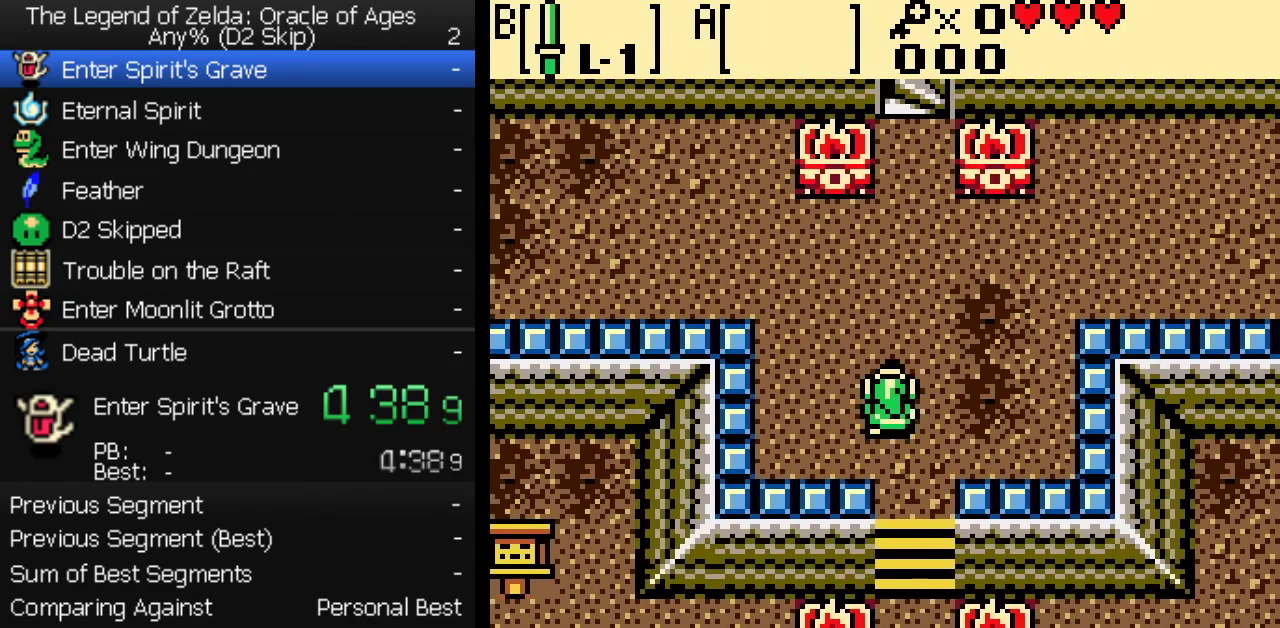
{"buttons": ["DPAD_UP"], "events": []}
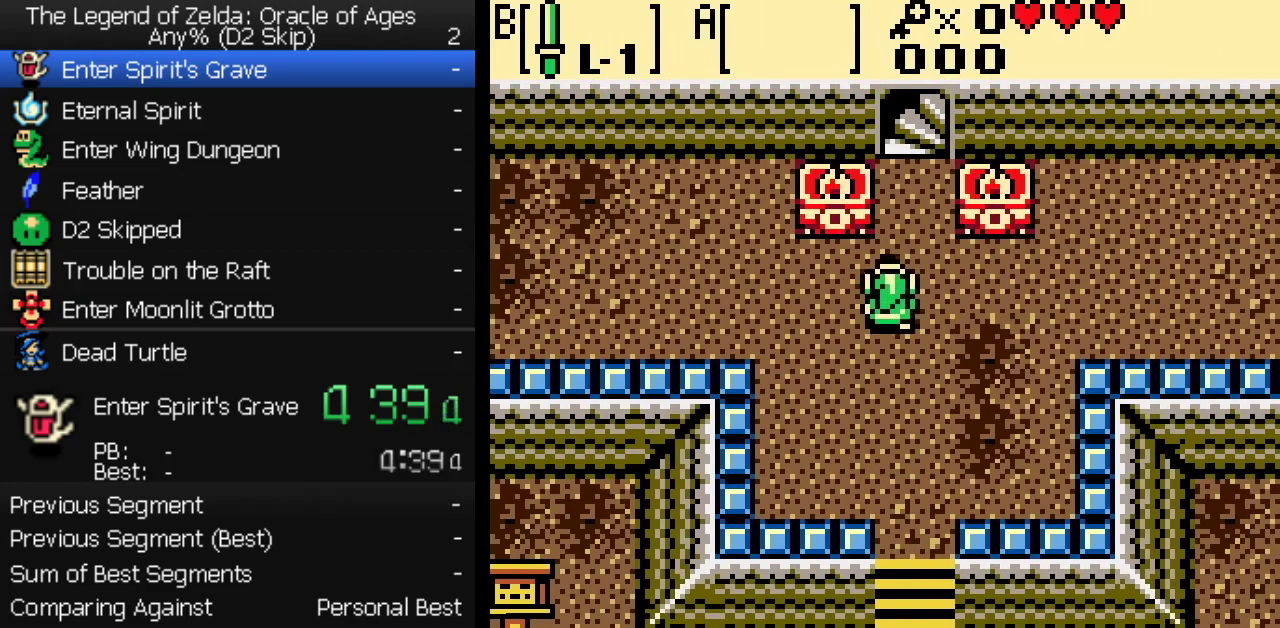
{"buttons": ["DPAD_UP"], "events": []}
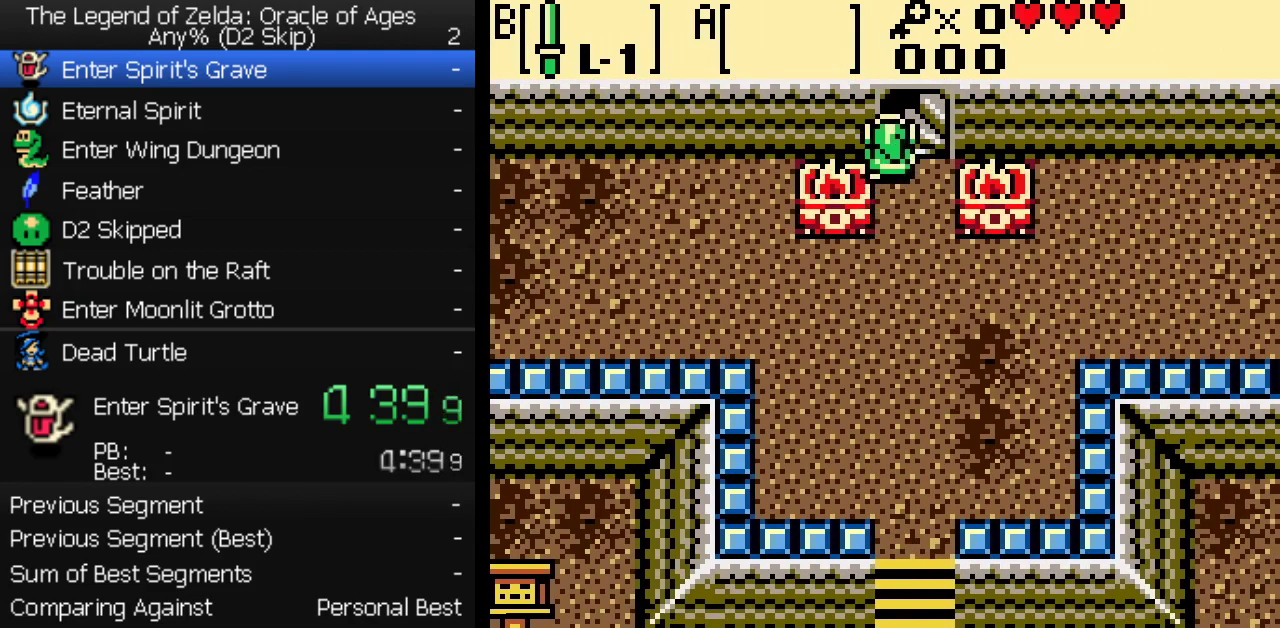
{"buttons": [], "events": [[400, "DPAD_UP", "up"]]}
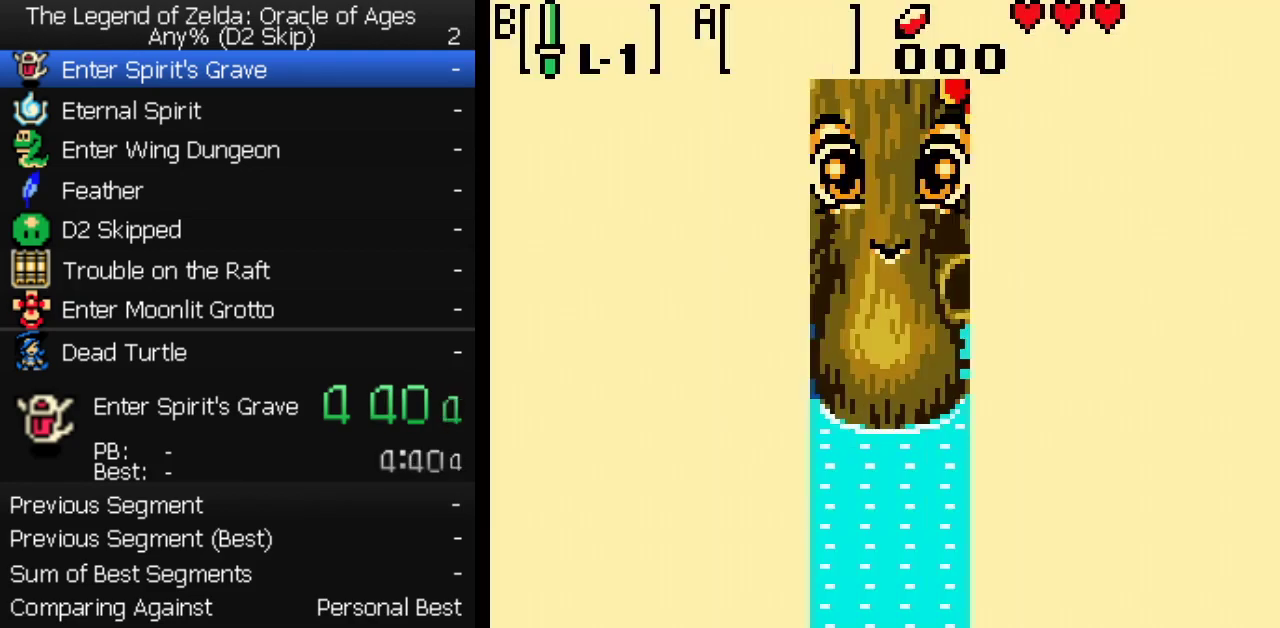
{"buttons": [], "events": []}
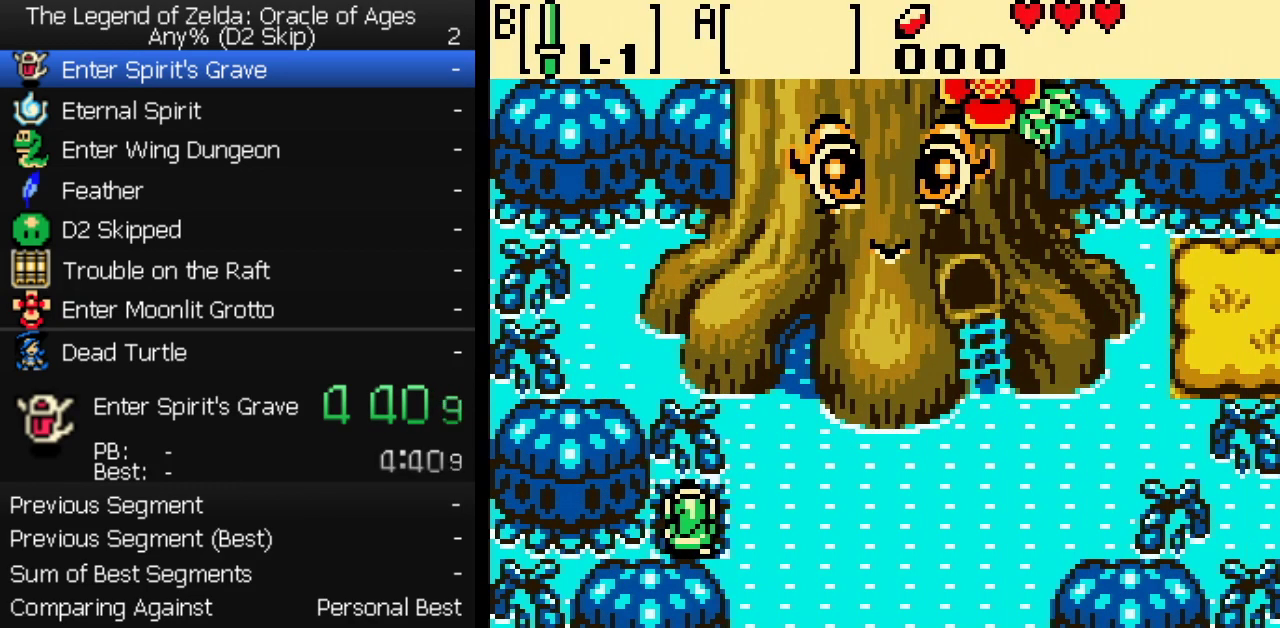
{"buttons": [], "events": [[50, "A", "down"], [167, "A", "up"]]}
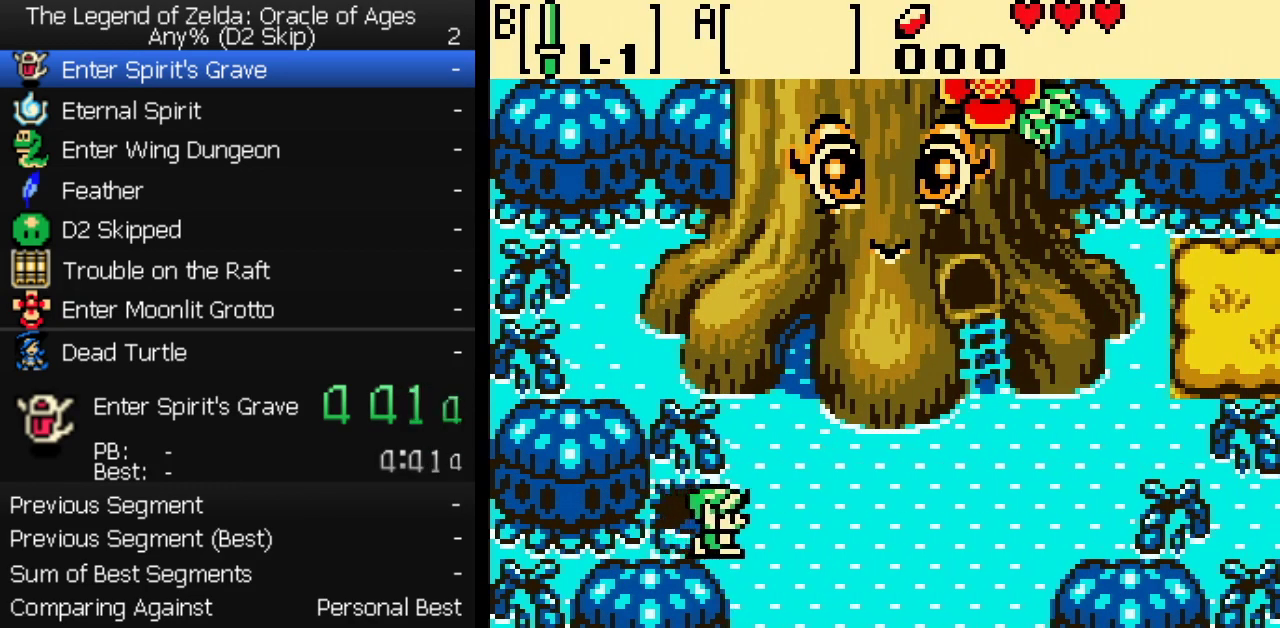
{"buttons": [], "events": [[133, "A", "down"], [217, "B", "down"], [233, "A", "up"], [283, "A", "down"], [300, "B", "up"], [367, "A", "up"], [367, "B", "down"], [417, "A", "down"], [433, "B", "up"], [500, "A", "up"]]}
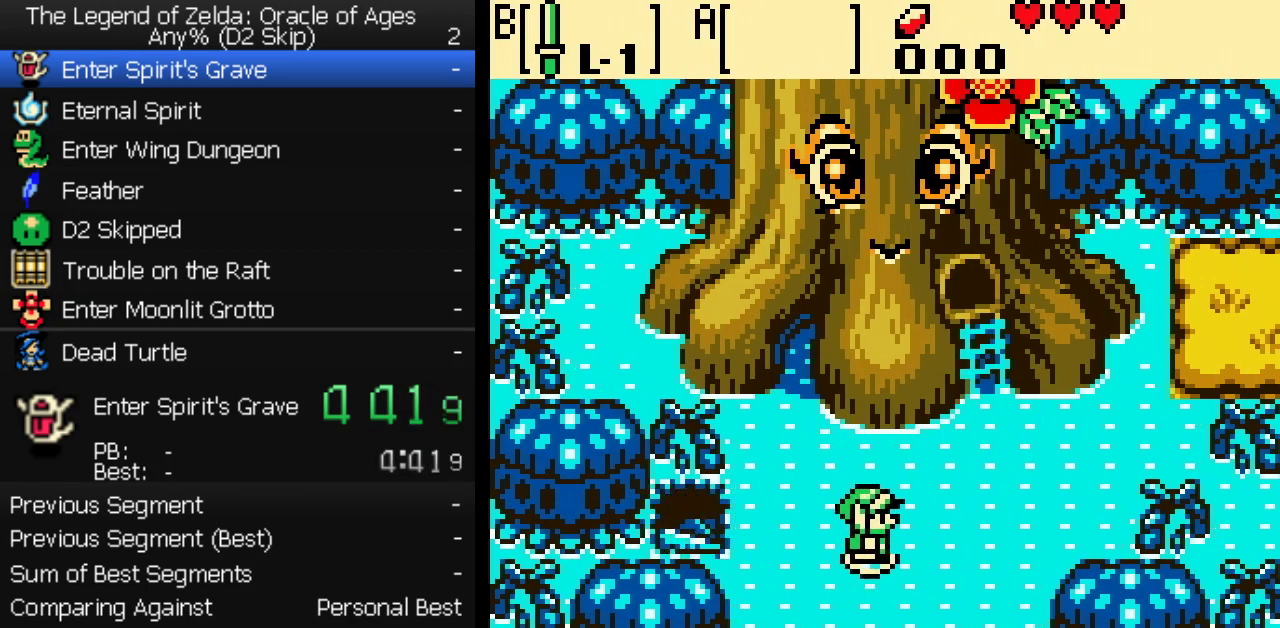
{"buttons": [], "events": [[17, "B", "down"], [67, "A", "down"], [83, "B", "up"], [133, "A", "up"], [150, "B", "down"], [200, "A", "down"], [233, "B", "up"], [317, "A", "up"]]}
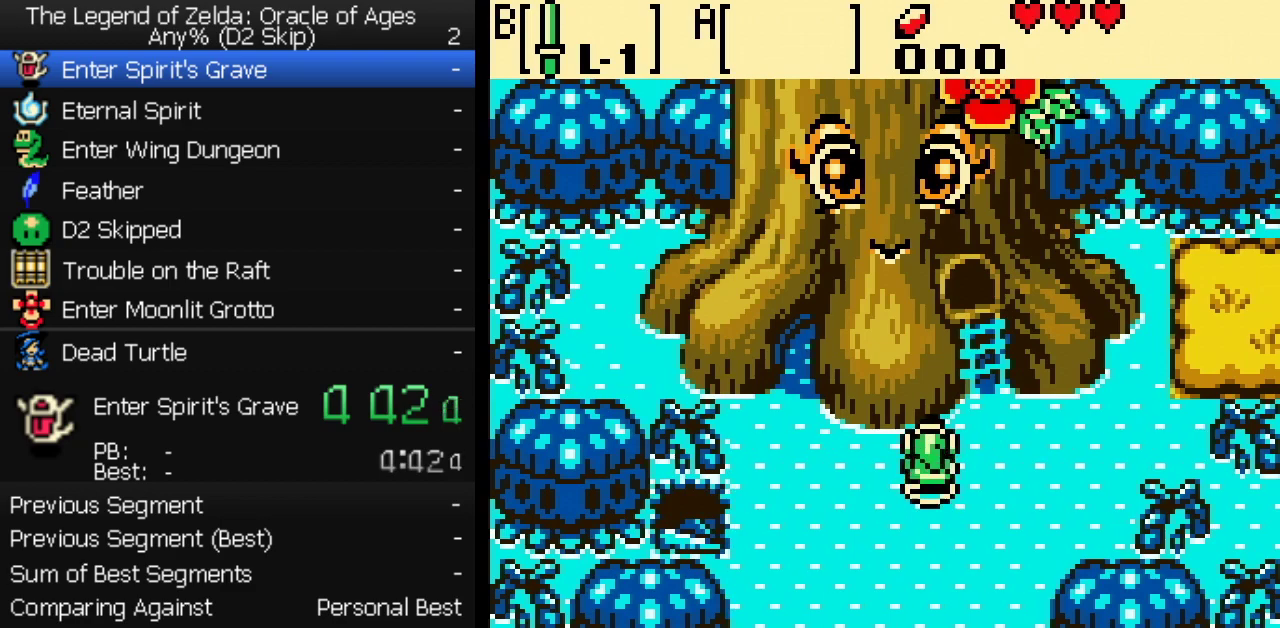
{"buttons": [], "events": []}